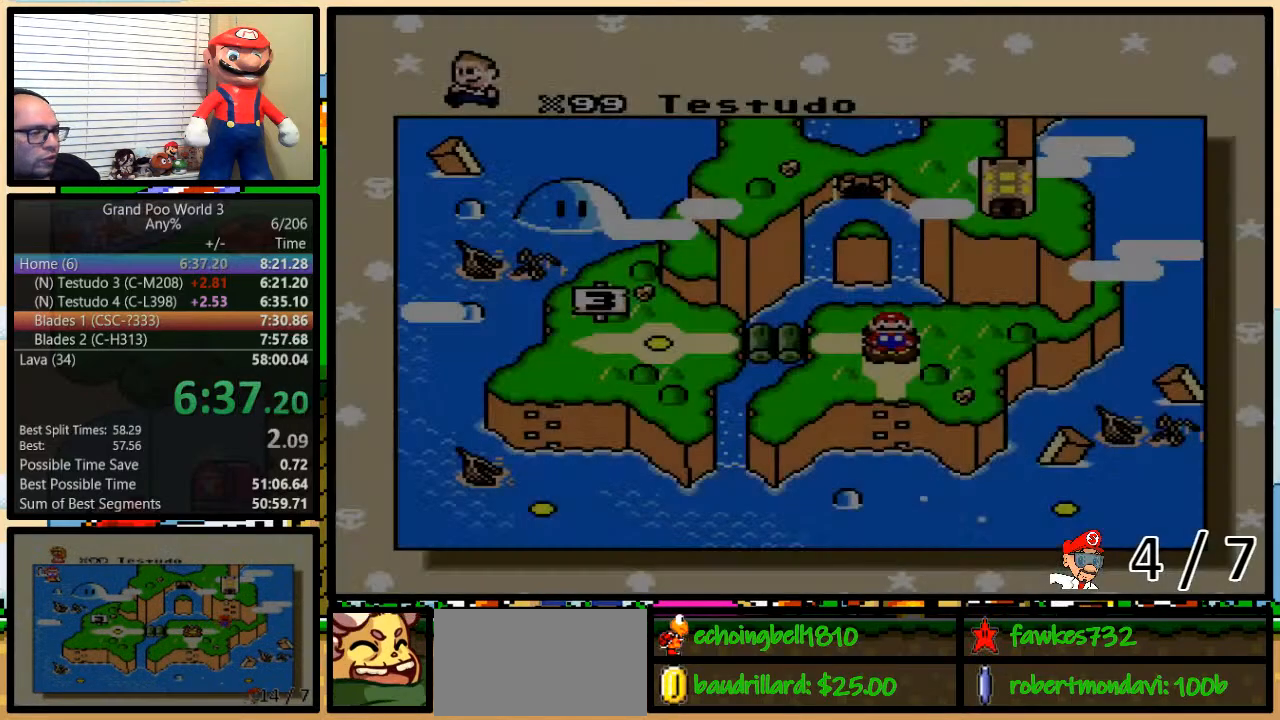
Gameplay with a controller (Nintendo layout); each line is a JSON object with the inputs held at the frame after it (dt_ms = milliseconds from this image to that frame). "events" lists button and stick changes between this image and that frame as [ms after this image, input, new state], when the widget could be followed in between. Not read: DPAD_UP L3 R3.
{"dt_ms": 500, "buttons": ["DPAD_RIGHT"], "events": [[500, "DPAD_RIGHT", "down"]]}
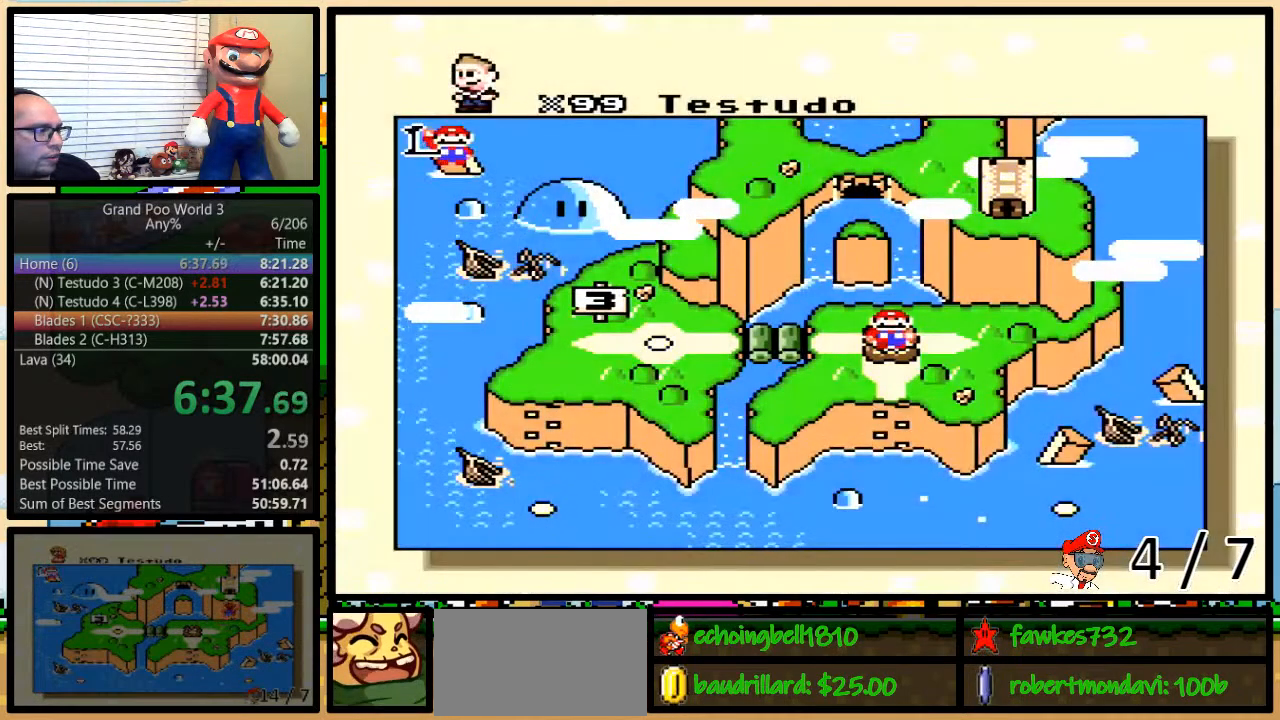
{"dt_ms": 500, "buttons": [], "events": [[67, "DPAD_RIGHT", "up"], [167, "DPAD_RIGHT", "down"], [233, "DPAD_RIGHT", "up"], [267, "DPAD_RIGHT", "down"], [367, "DPAD_RIGHT", "up"], [417, "DPAD_RIGHT", "down"], [483, "DPAD_RIGHT", "up"]]}
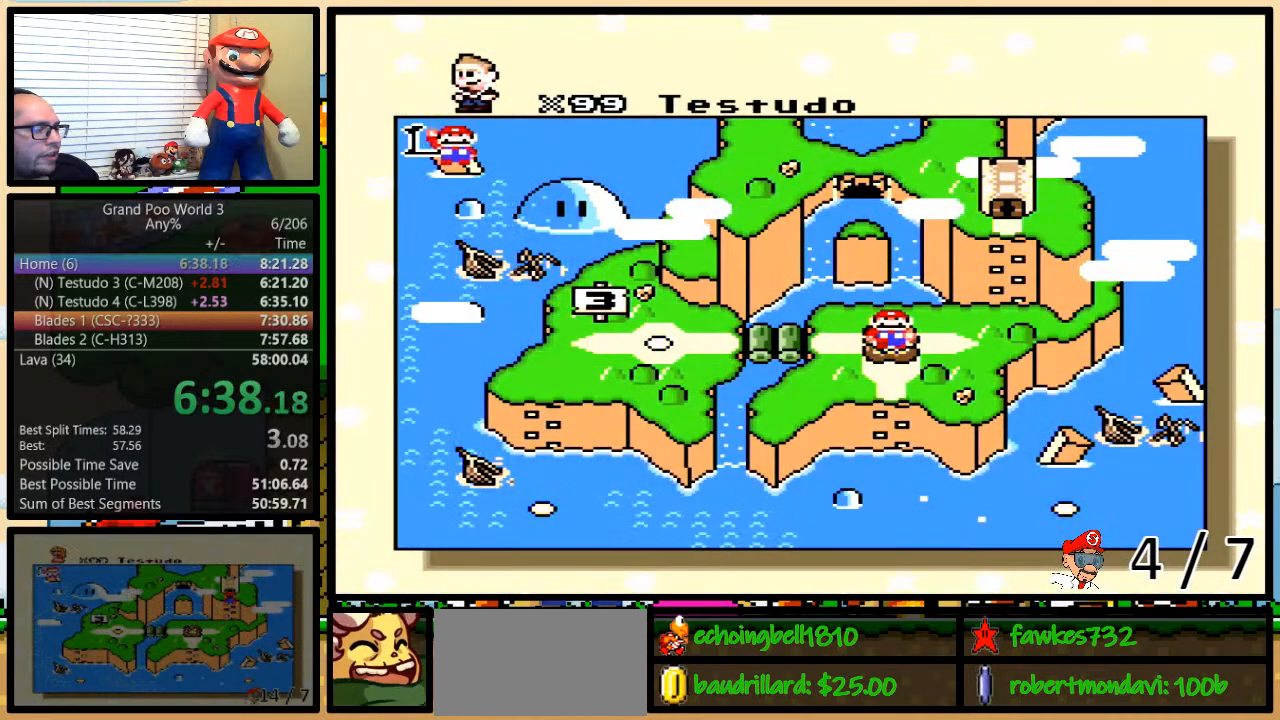
{"dt_ms": 500, "buttons": [], "events": [[83, "DPAD_RIGHT", "down"], [150, "DPAD_RIGHT", "up"], [217, "DPAD_RIGHT", "down"], [317, "DPAD_RIGHT", "up"], [350, "DPAD_RIGHT", "down"], [417, "DPAD_RIGHT", "up"]]}
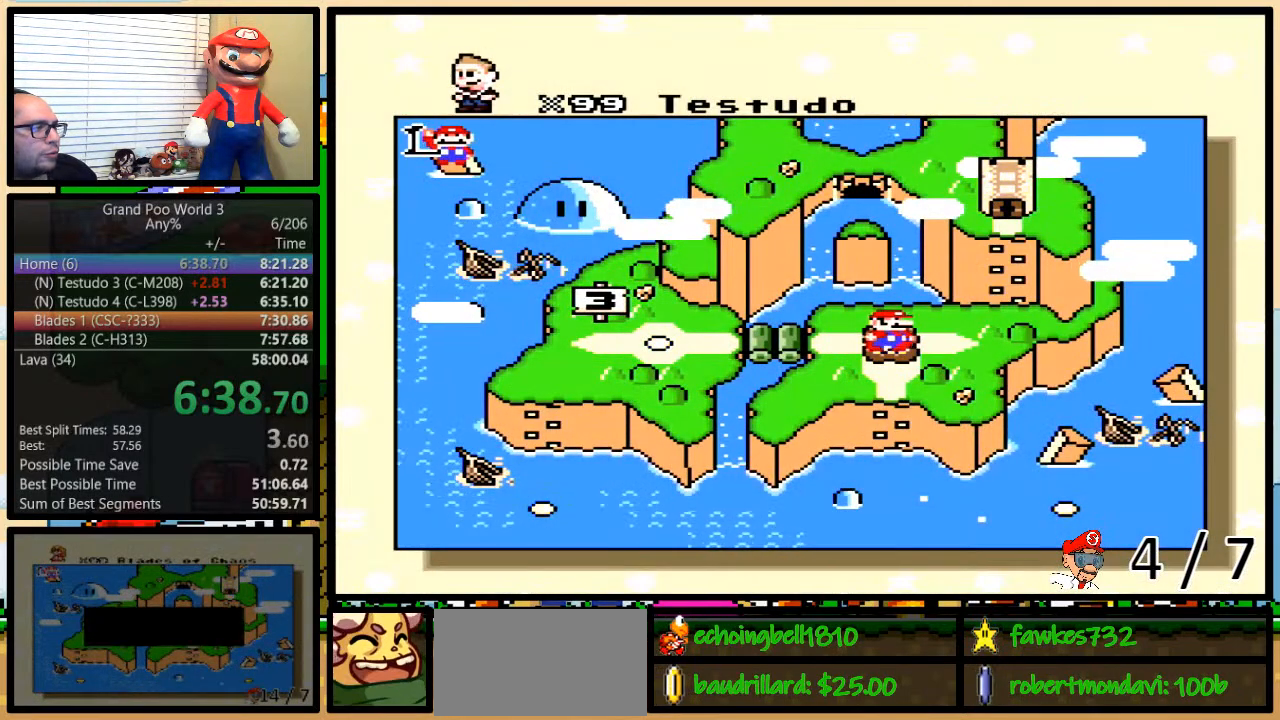
{"dt_ms": 500, "buttons": [], "events": [[50, "DPAD_RIGHT", "down"], [83, "DPAD_RIGHT", "up"], [150, "DPAD_RIGHT", "down"], [233, "DPAD_RIGHT", "up"], [317, "DPAD_RIGHT", "down"], [417, "DPAD_RIGHT", "up"]]}
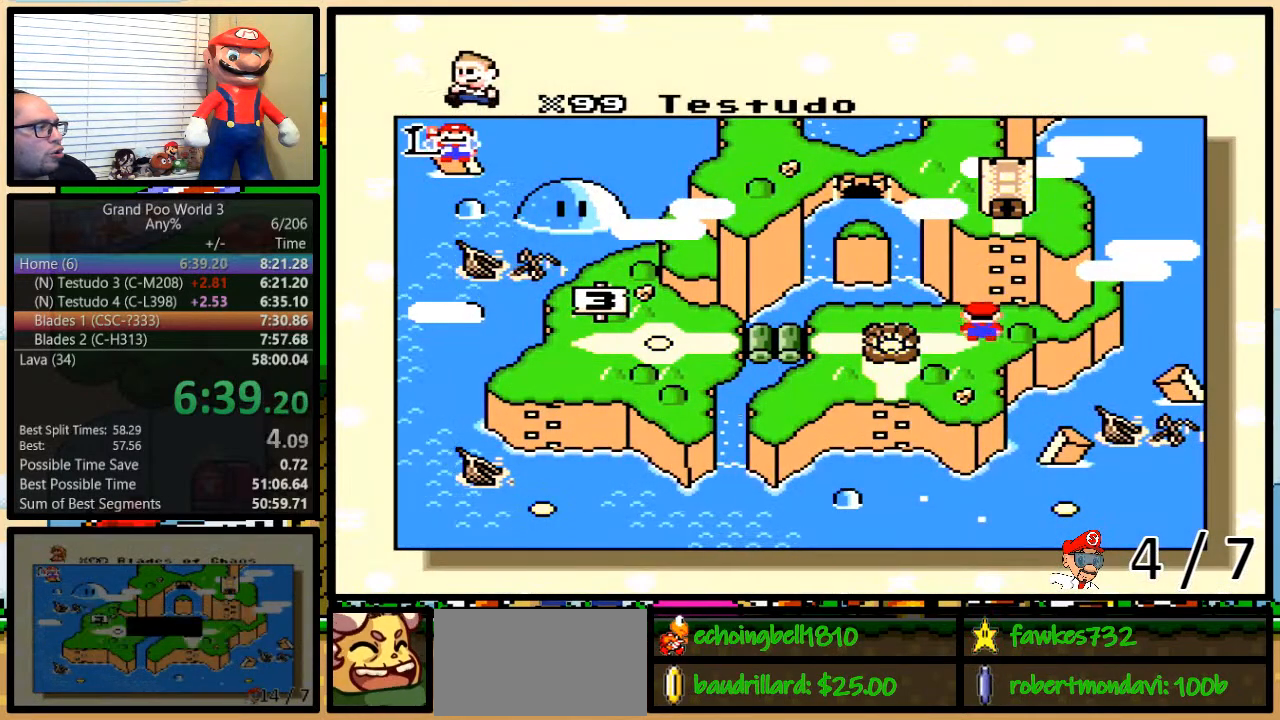
{"dt_ms": 500, "buttons": [], "events": []}
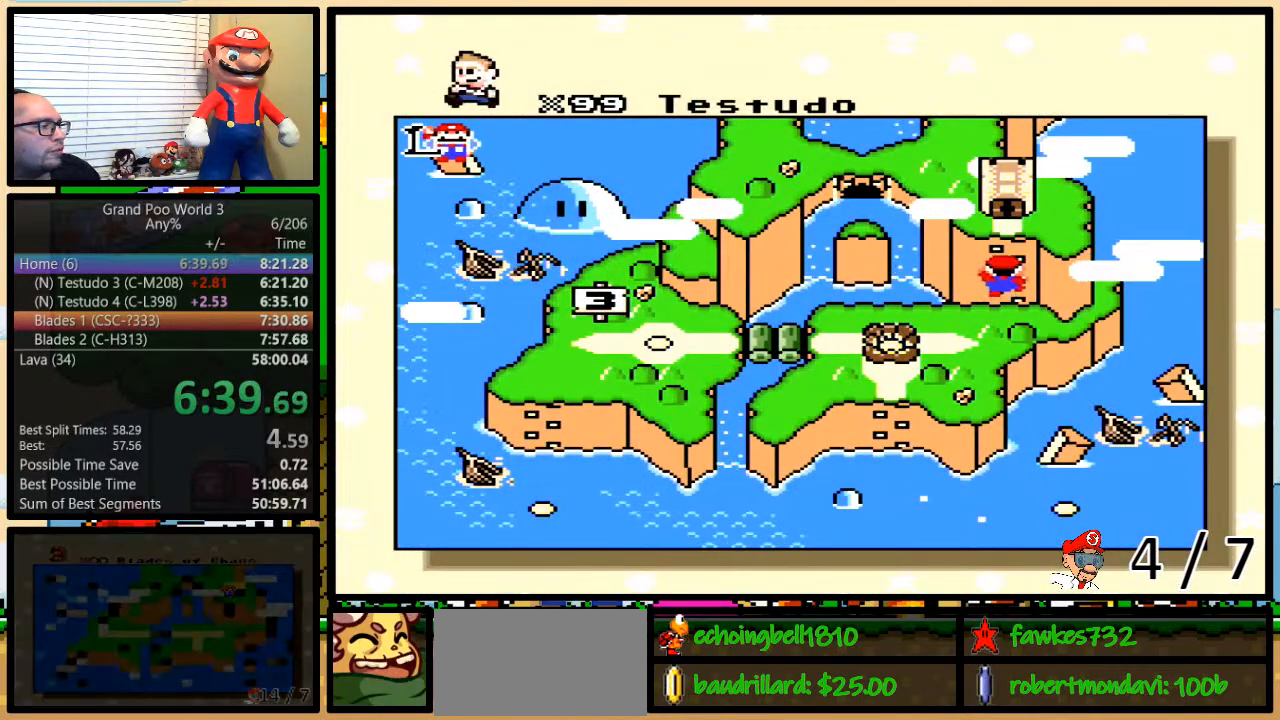
{"dt_ms": 500, "buttons": ["X"], "events": [[467, "X", "down"]]}
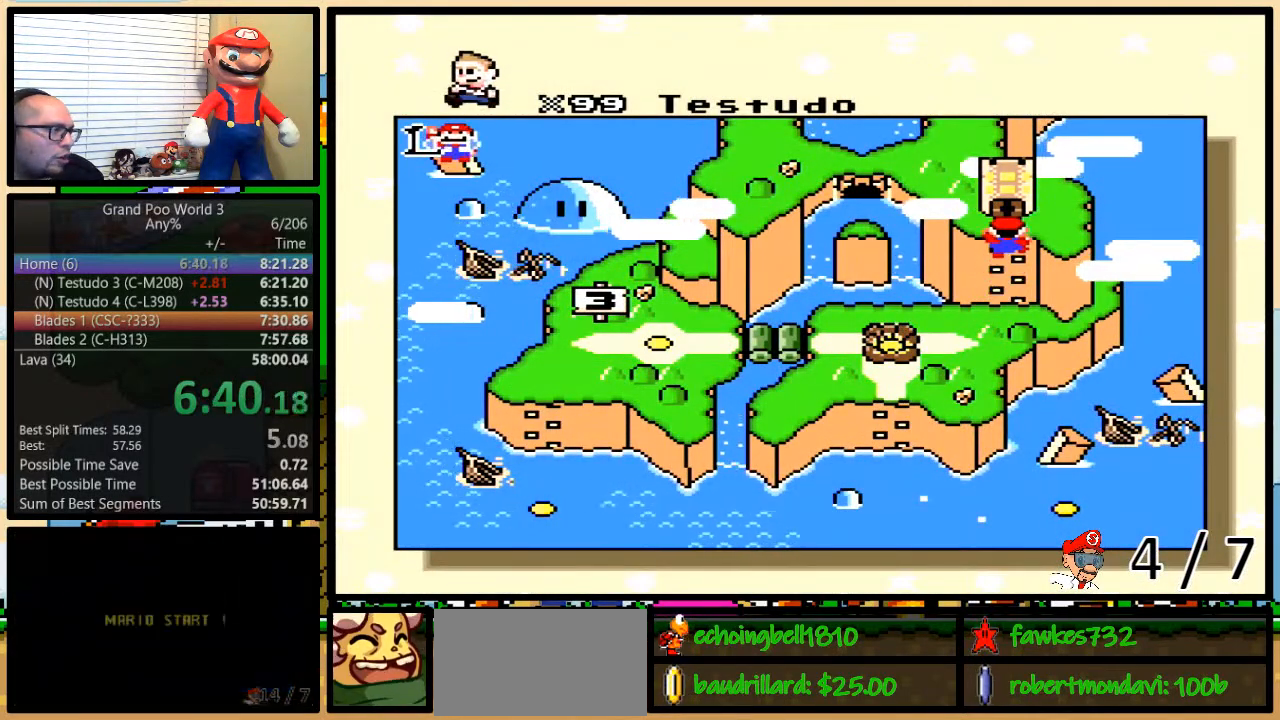
{"dt_ms": 500, "buttons": ["X"], "events": [[33, "X", "up"], [67, "A", "down"], [133, "A", "up"], [133, "X", "down"], [217, "X", "up"], [250, "A", "down"], [250, "B", "down"], [283, "B", "up"], [283, "X", "down"], [283, "Y", "down"], [317, "A", "up"], [317, "B", "down"], [317, "Y", "up"], [383, "B", "up"], [383, "X", "up"], [383, "Y", "down"], [417, "A", "down"], [417, "Y", "up"], [450, "B", "down"], [450, "X", "down"], [450, "Y", "down"], [483, "A", "up"], [483, "B", "up"], [483, "Y", "up"]]}
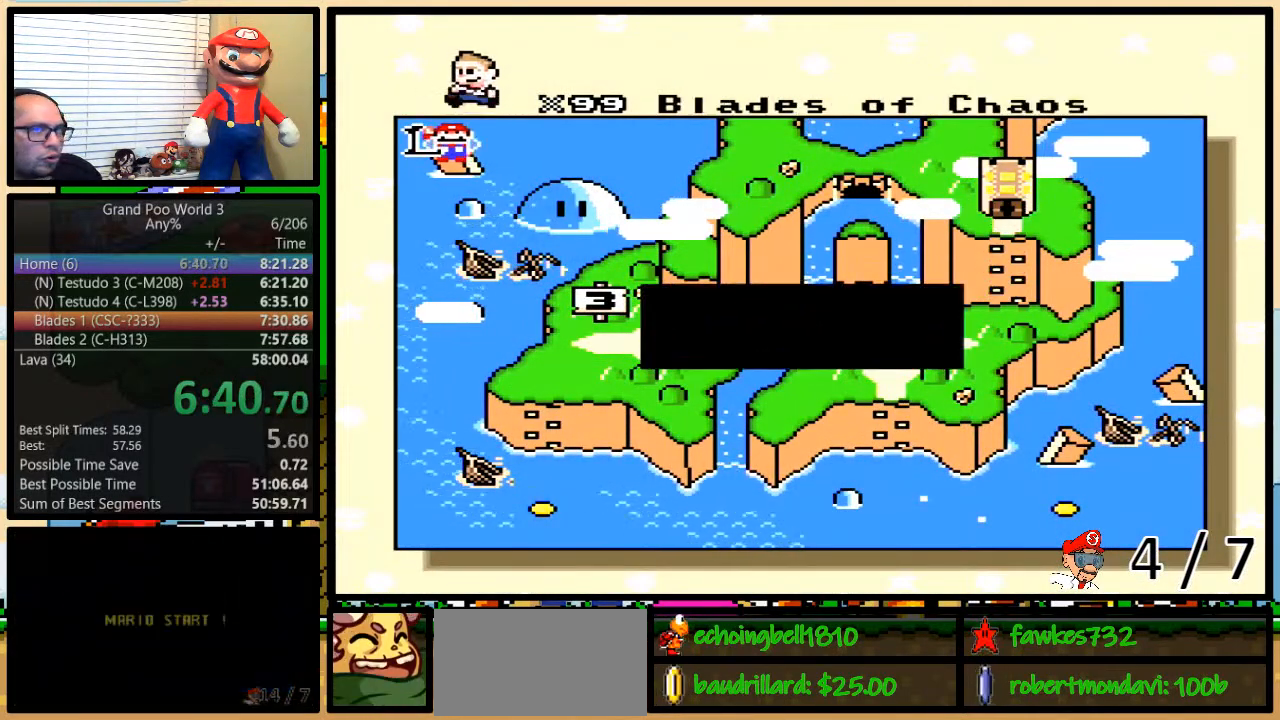
{"dt_ms": 500, "buttons": ["A", "B", "Y"], "events": [[33, "B", "down"], [33, "Y", "down"], [83, "A", "down"], [83, "B", "up"], [83, "X", "up"], [83, "Y", "up"], [150, "A", "up"], [150, "B", "down"], [150, "X", "down"], [150, "Y", "down"], [183, "B", "up"], [217, "Y", "up"], [267, "A", "down"], [267, "B", "down"], [267, "X", "up"], [267, "Y", "down"], [300, "B", "up"], [300, "Y", "up"], [333, "A", "up"], [333, "X", "down"], [367, "B", "down"], [367, "Y", "down"], [400, "B", "up"], [400, "Y", "up"], [433, "X", "up"], [467, "A", "down"], [467, "B", "down"], [467, "Y", "down"]]}
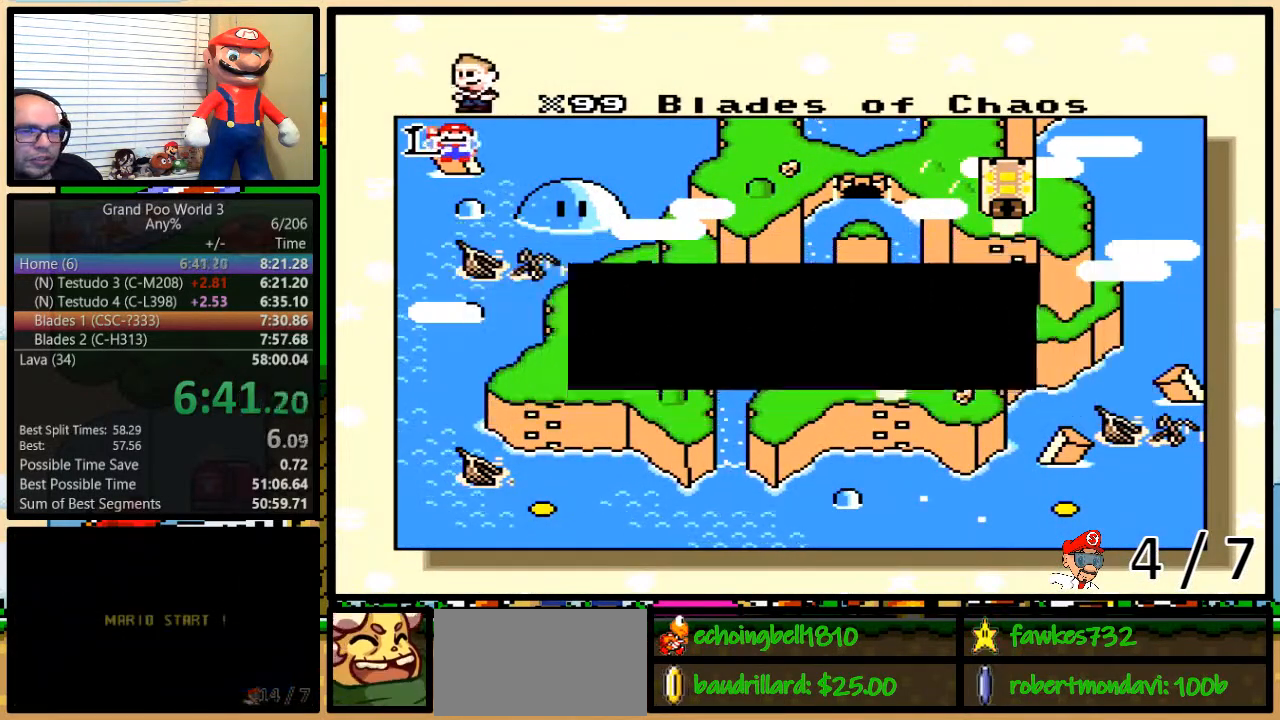
{"dt_ms": 500, "buttons": ["B", "Y"], "events": [[17, "A", "up"], [17, "B", "up"], [17, "X", "down"], [17, "Y", "up"], [50, "B", "down"], [83, "Y", "down"], [117, "B", "up"], [117, "X", "up"], [117, "Y", "up"], [150, "A", "down"], [150, "B", "down"], [183, "Y", "down"], [217, "B", "up"], [217, "X", "down"], [233, "A", "up"], [233, "Y", "up"], [267, "B", "down"], [267, "Y", "down"], [333, "A", "down"], [333, "B", "up"], [333, "X", "up"], [333, "Y", "up"], [367, "B", "down"], [367, "Y", "down"], [400, "A", "up"], [400, "B", "up"], [400, "X", "down"], [433, "Y", "up"], [467, "B", "down"], [483, "X", "up"], [483, "Y", "down"]]}
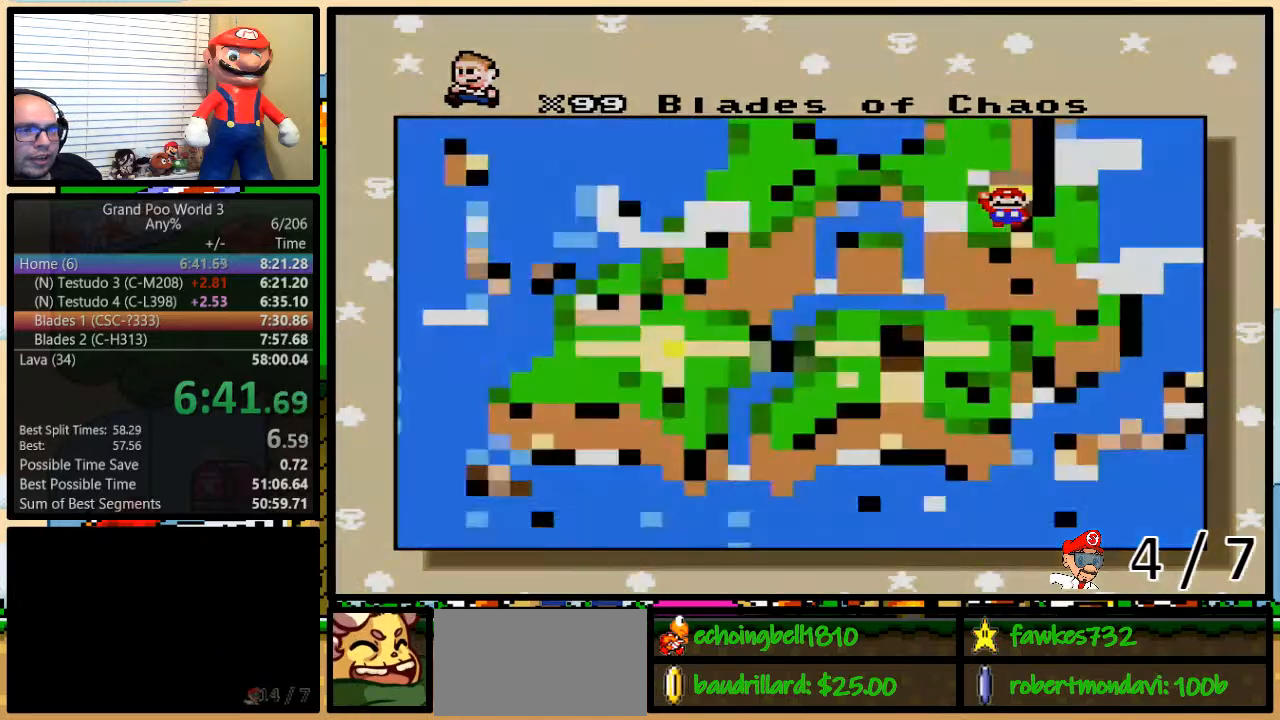
{"dt_ms": 500, "buttons": [], "events": [[33, "A", "down"], [33, "B", "up"], [33, "Y", "up"], [83, "B", "down"], [83, "X", "down"], [83, "Y", "down"], [100, "A", "up"], [100, "B", "up"], [100, "Y", "up"], [133, "B", "down"], [133, "Y", "down"], [167, "B", "up"], [167, "X", "up"], [200, "Y", "up"]]}
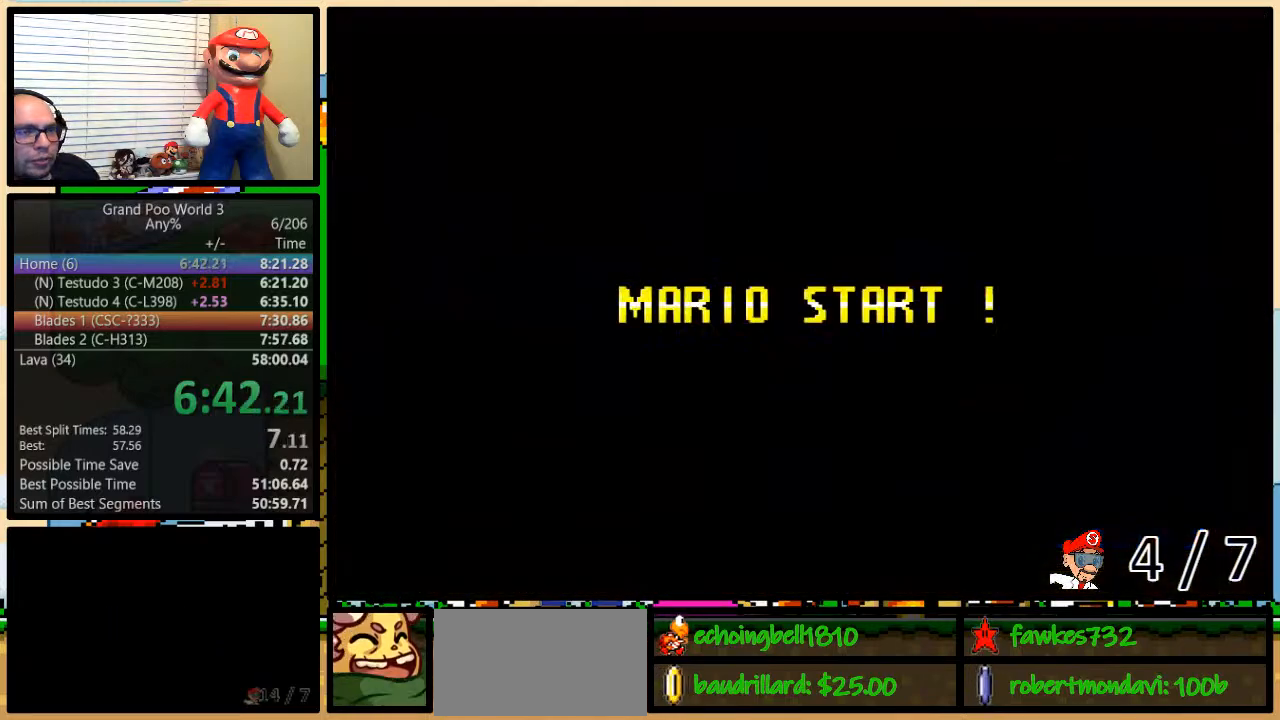
{"dt_ms": 500, "buttons": [], "events": []}
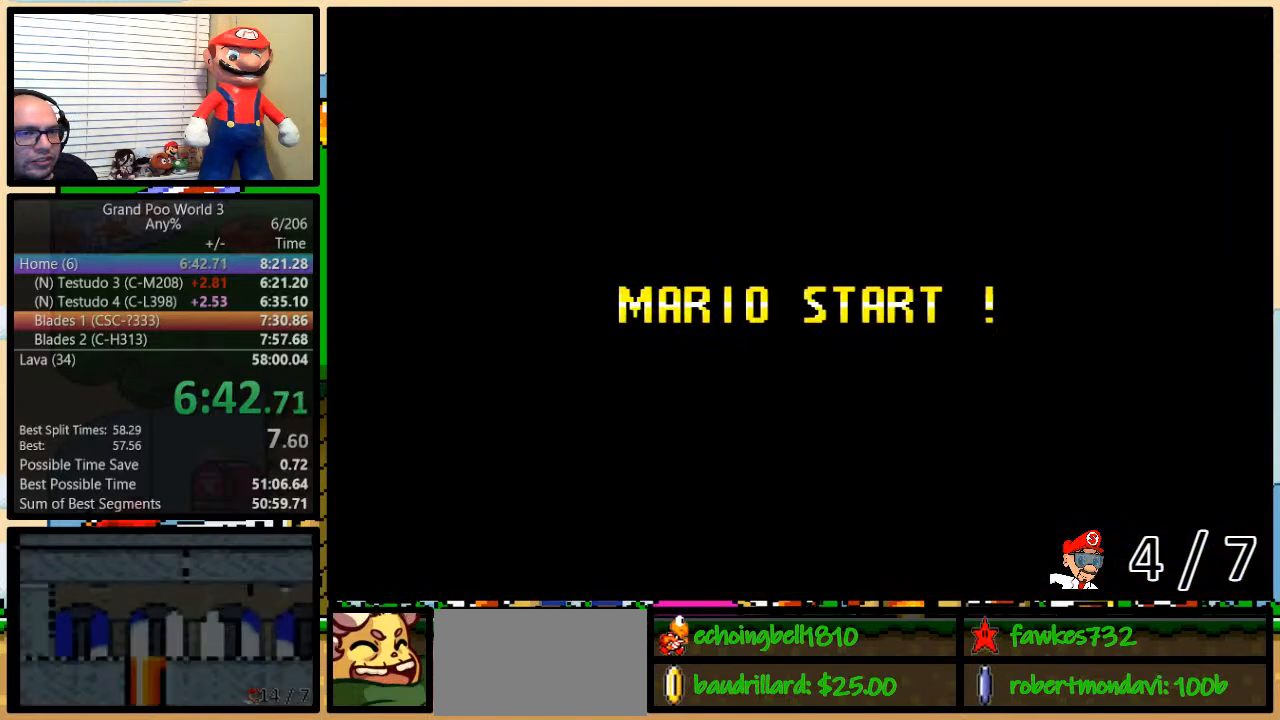
{"dt_ms": 500, "buttons": ["Y"], "events": [[167, "Y", "down"], [250, "B", "down"], [317, "Y", "up"], [483, "B", "up"], [483, "Y", "down"]]}
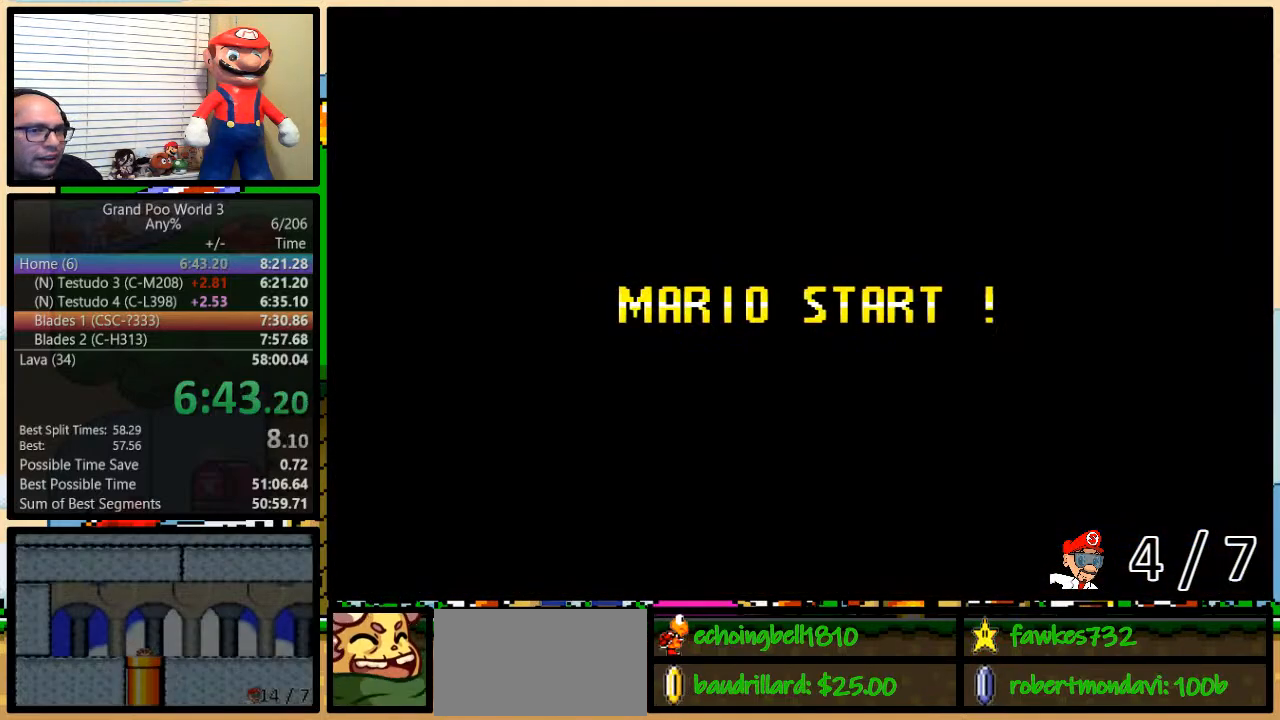
{"dt_ms": 500, "buttons": ["Y"], "events": [[117, "B", "down"], [400, "B", "up"]]}
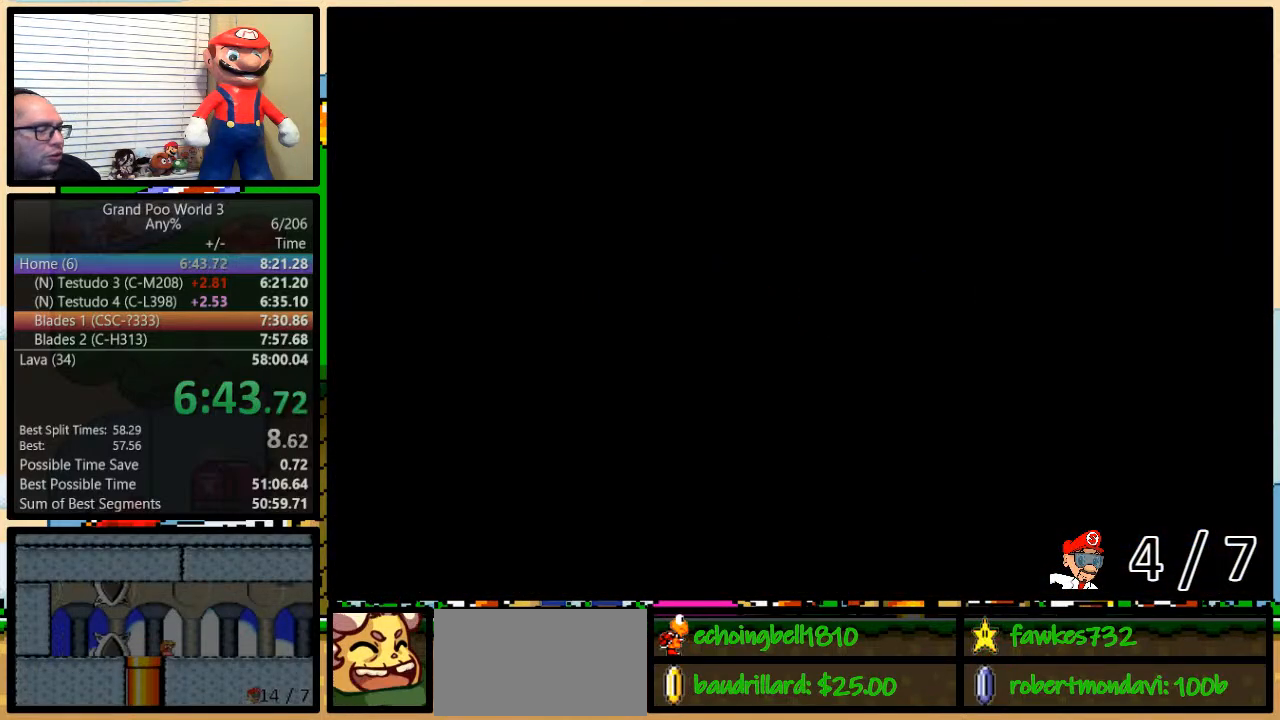
{"dt_ms": 500, "buttons": ["Y", "DPAD_RIGHT"], "events": [[117, "DPAD_RIGHT", "down"]]}
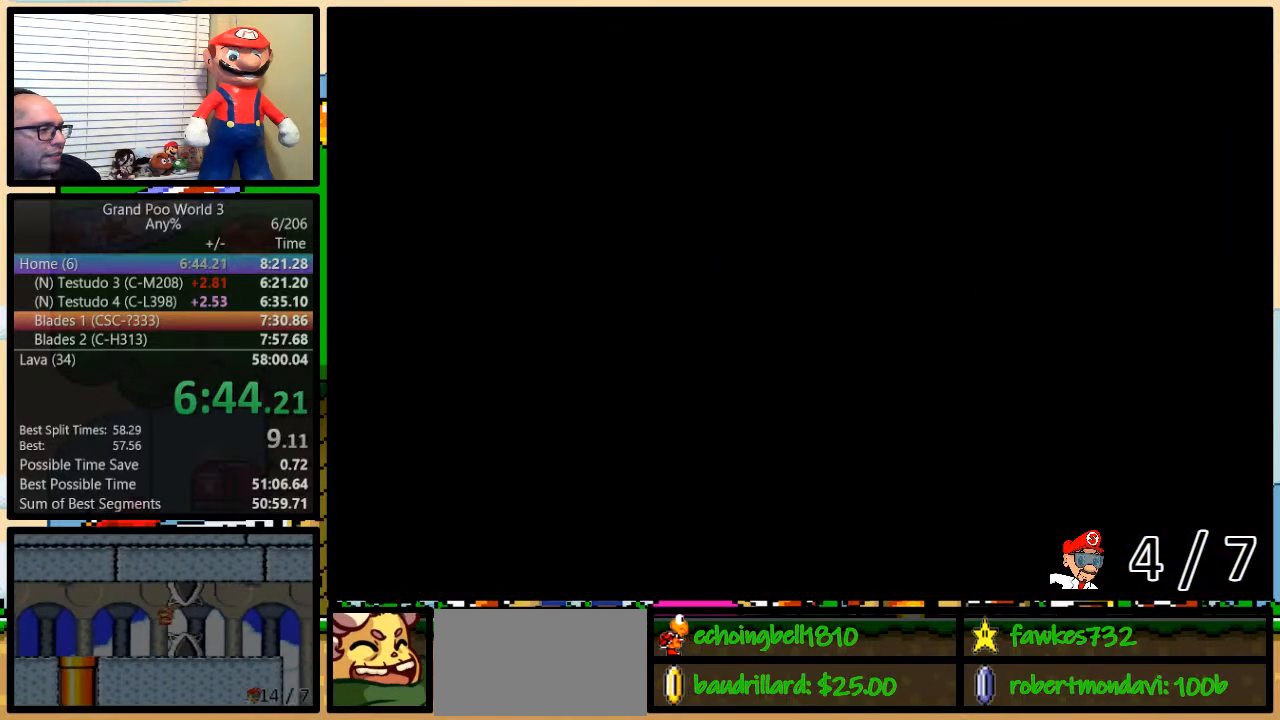
{"dt_ms": 500, "buttons": ["Y", "DPAD_RIGHT"], "events": []}
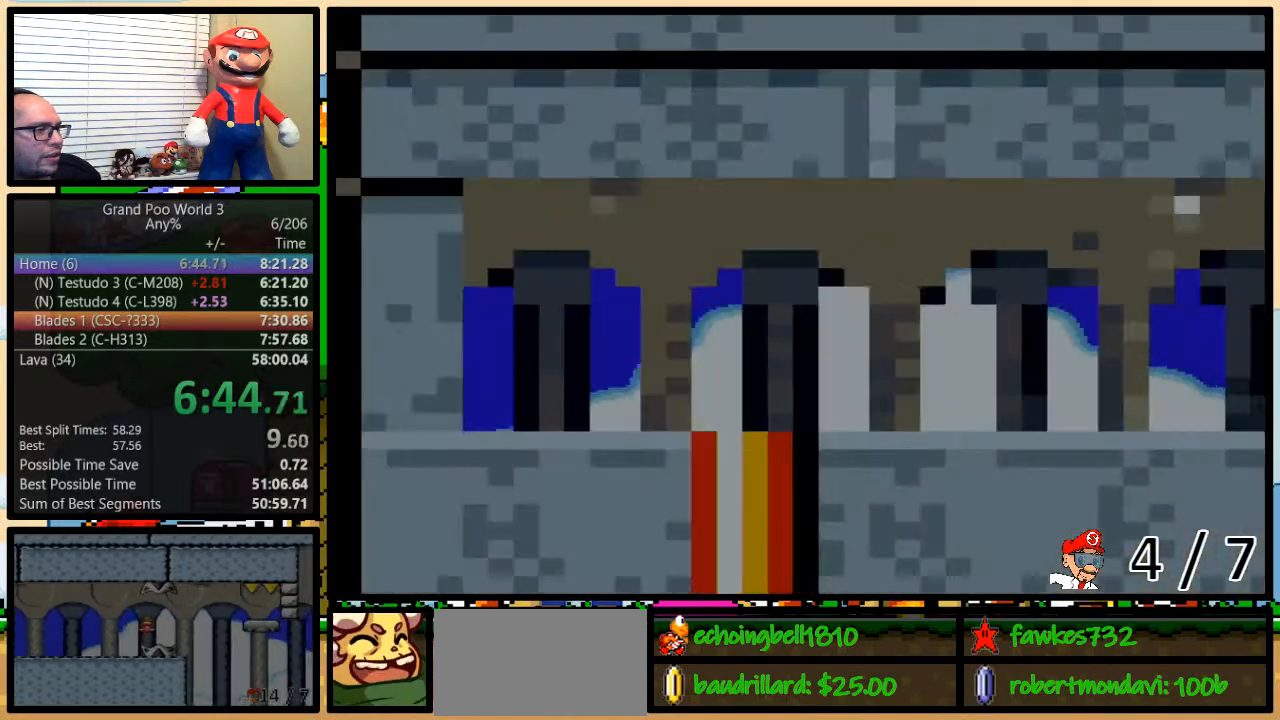
{"dt_ms": 500, "buttons": ["Y", "DPAD_RIGHT"], "events": []}
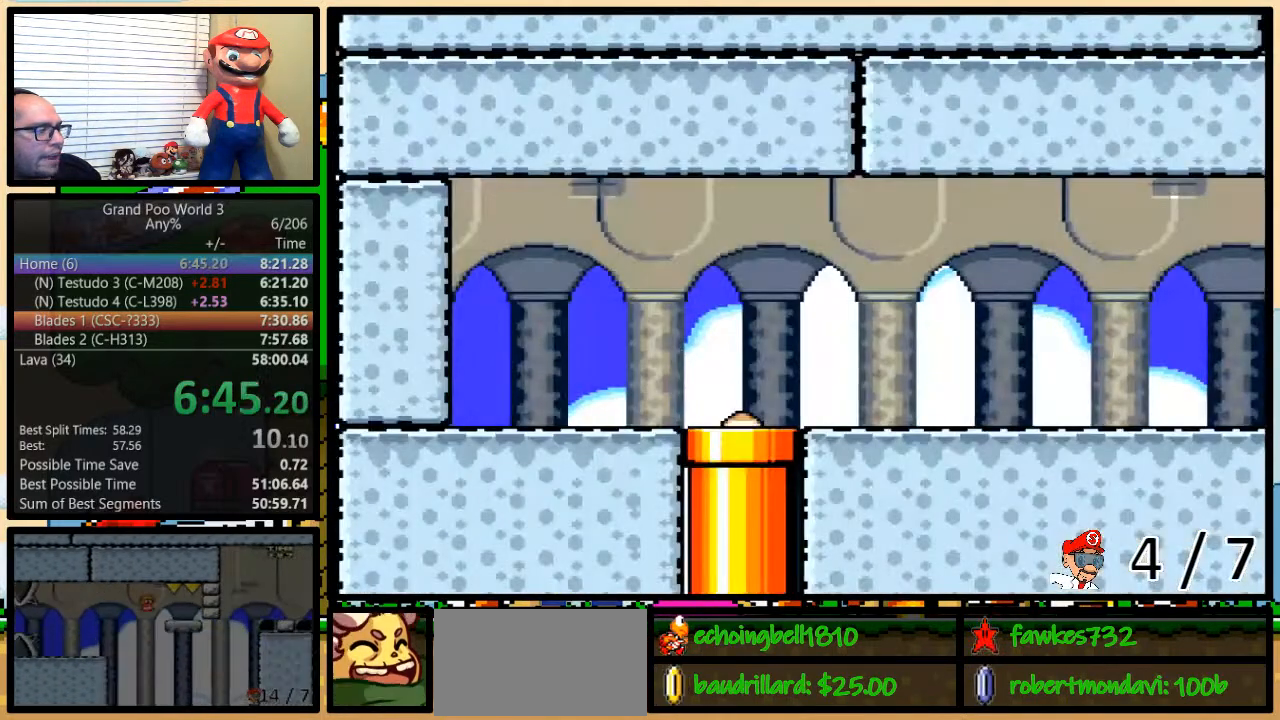
{"dt_ms": 500, "buttons": ["Y", "DPAD_RIGHT"], "events": []}
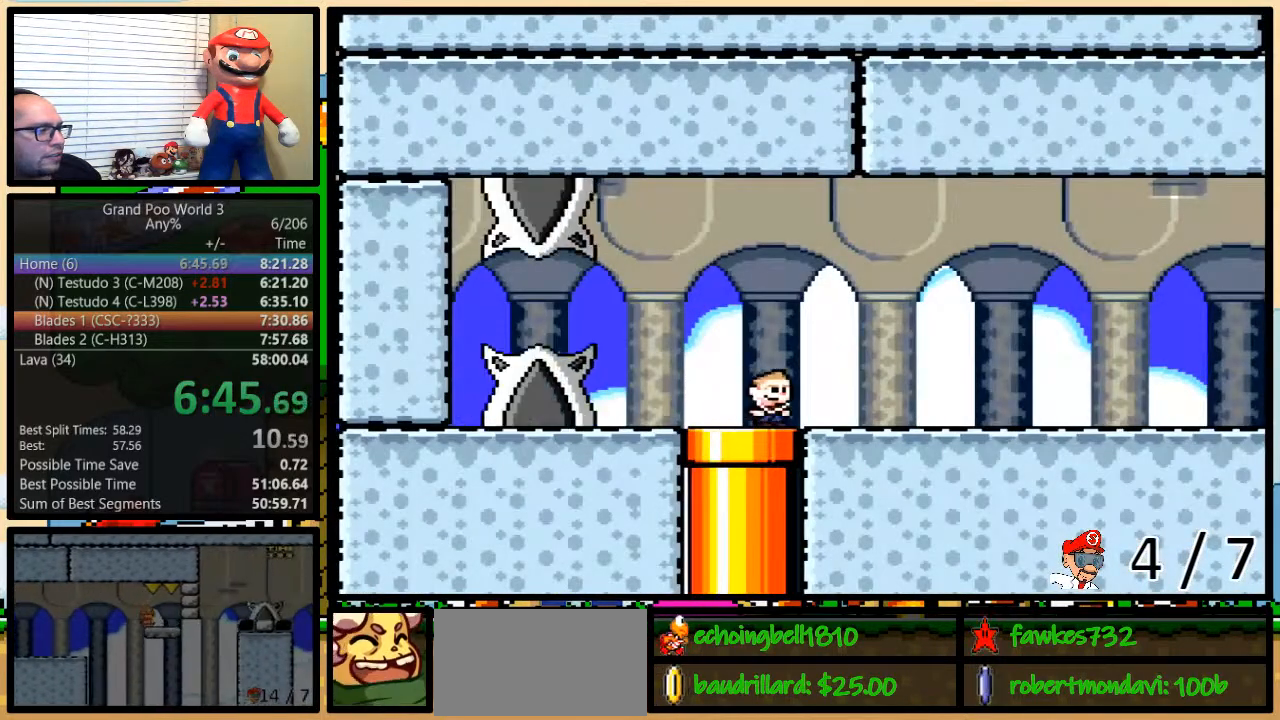
{"dt_ms": 500, "buttons": ["A", "Y", "DPAD_RIGHT"], "events": [[183, "A", "down"], [183, "DPAD_LEFT", "down"], [183, "DPAD_RIGHT", "up"], [217, "A", "up"], [250, "DPAD_LEFT", "up"], [283, "DPAD_RIGHT", "down"], [317, "A", "down"]]}
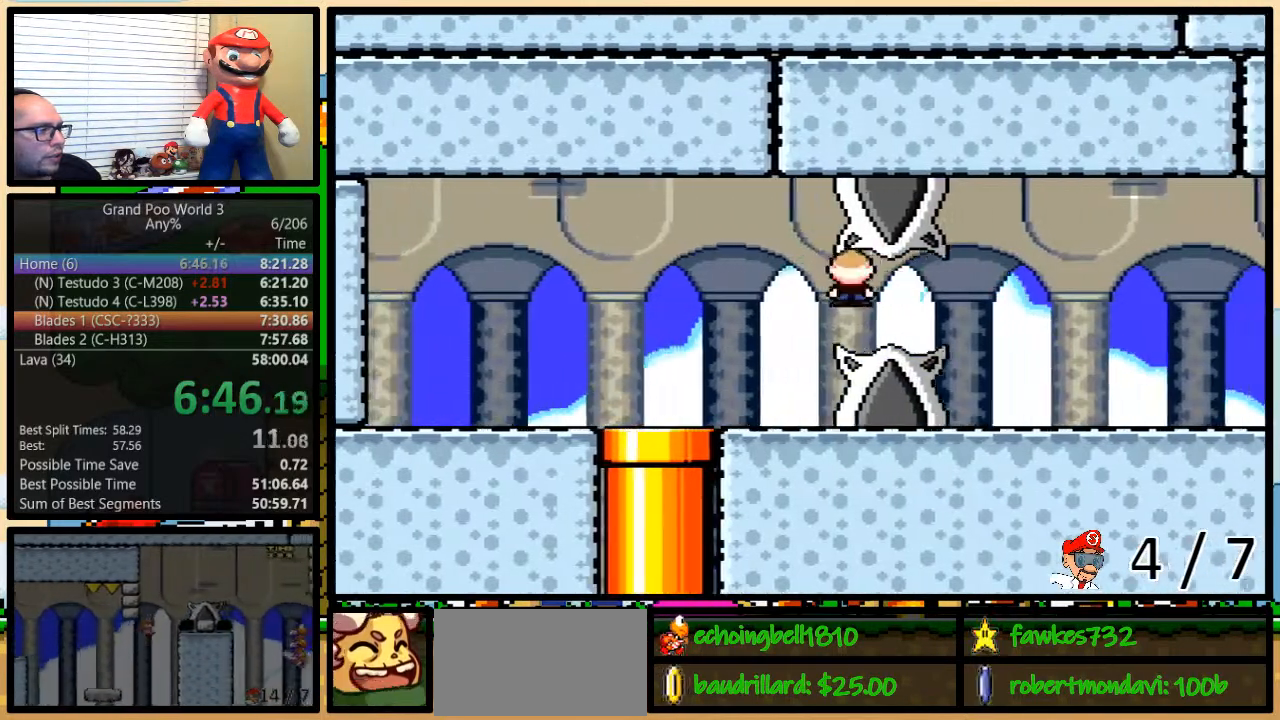
{"dt_ms": 500, "buttons": ["Y", "DPAD_RIGHT"], "events": [[233, "A", "up"]]}
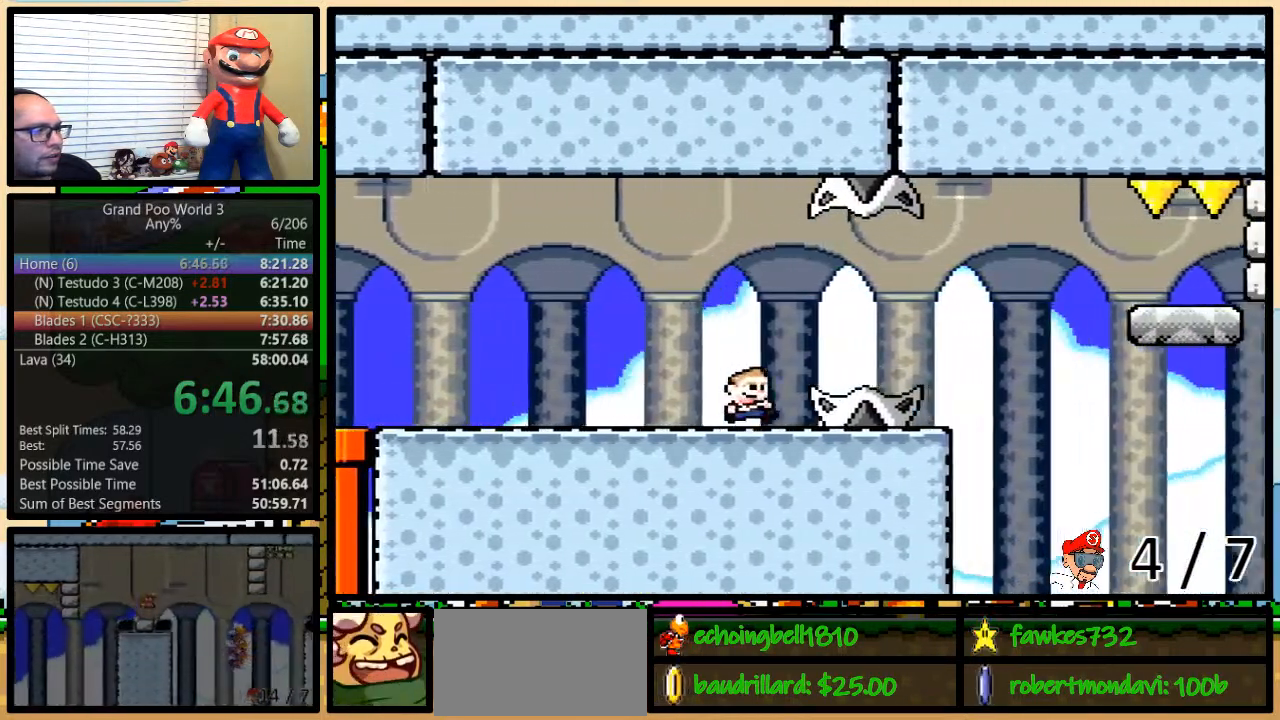
{"dt_ms": 500, "buttons": ["A", "Y", "DPAD_RIGHT"], "events": [[17, "A", "down"]]}
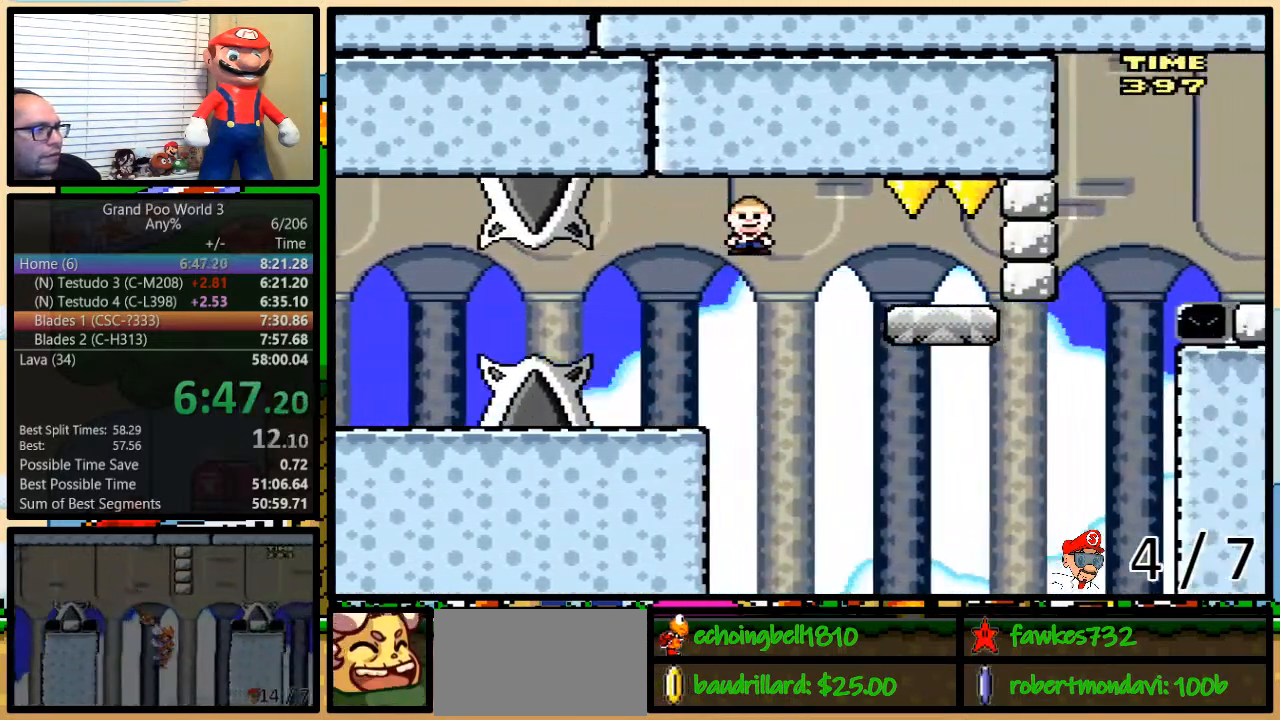
{"dt_ms": 500, "buttons": ["Y"], "events": [[233, "DPAD_LEFT", "down"], [233, "DPAD_RIGHT", "up"], [267, "A", "up"], [367, "DPAD_LEFT", "up"]]}
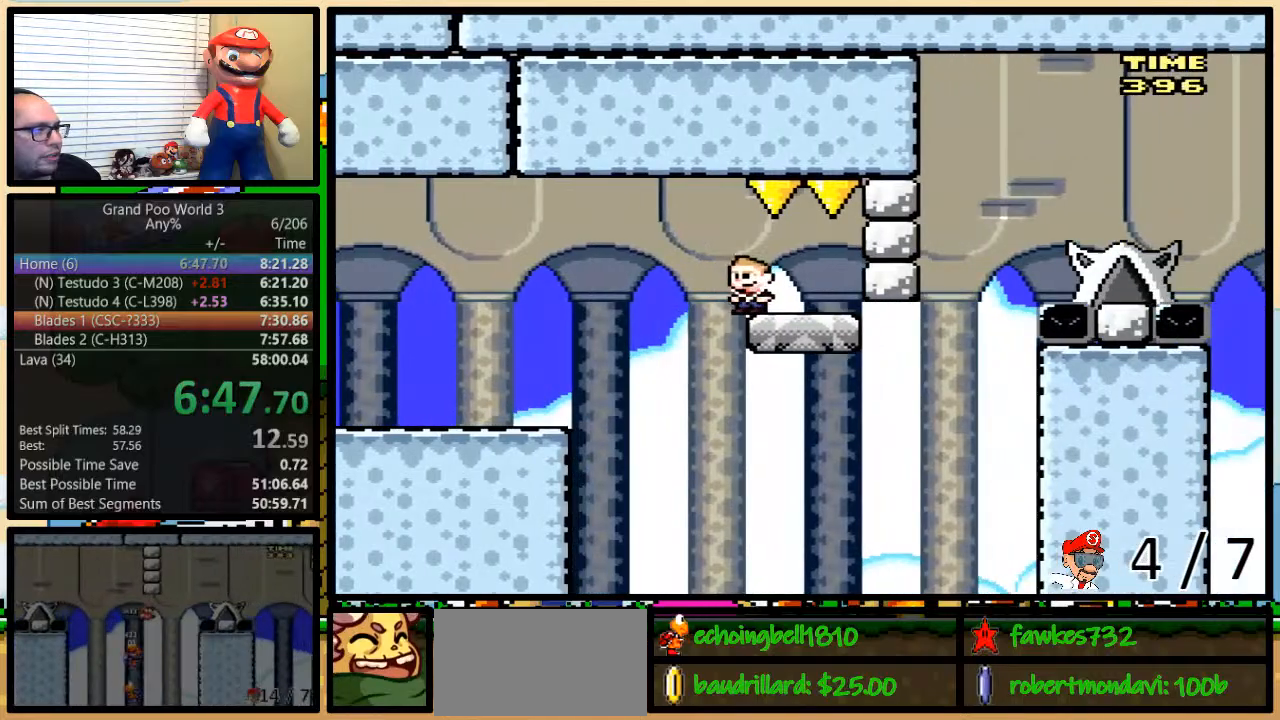
{"dt_ms": 500, "buttons": ["B", "Y", "DPAD_RIGHT"], "events": [[33, "DPAD_RIGHT", "down"], [500, "B", "down"]]}
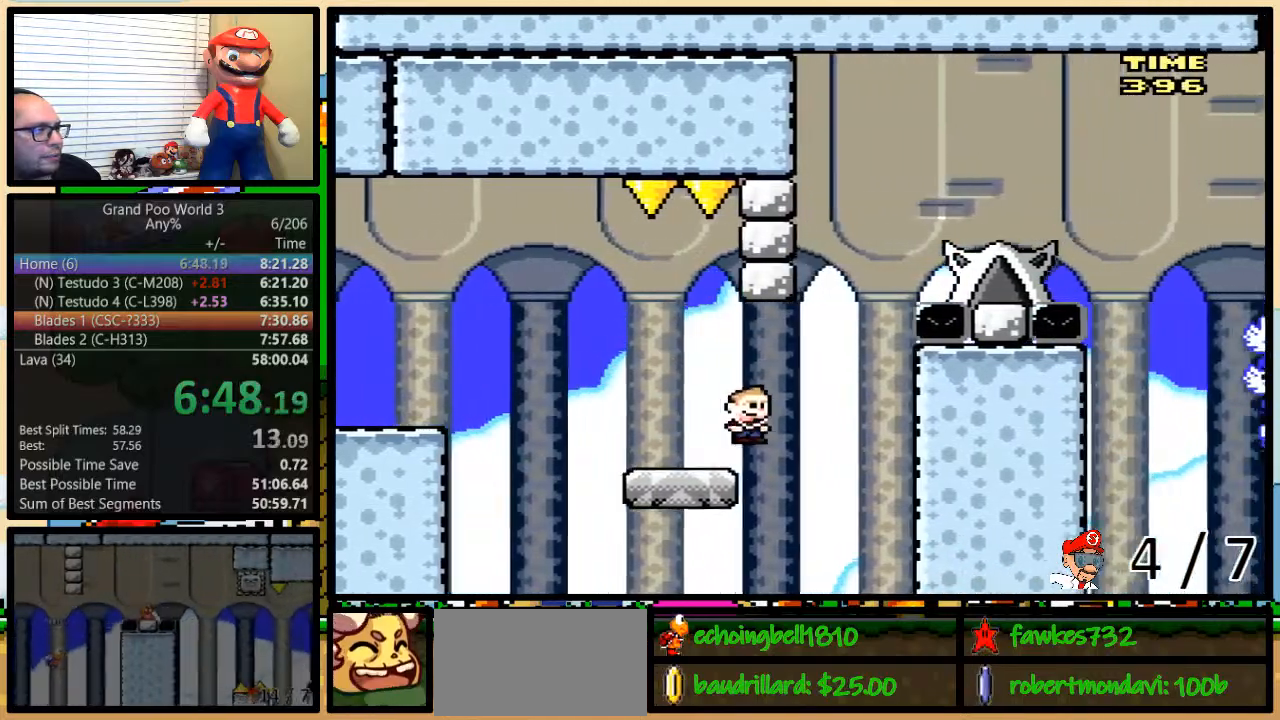
{"dt_ms": 500, "buttons": ["Y", "DPAD_LEFT"], "events": [[267, "B", "up"], [433, "DPAD_RIGHT", "up"], [467, "DPAD_LEFT", "down"]]}
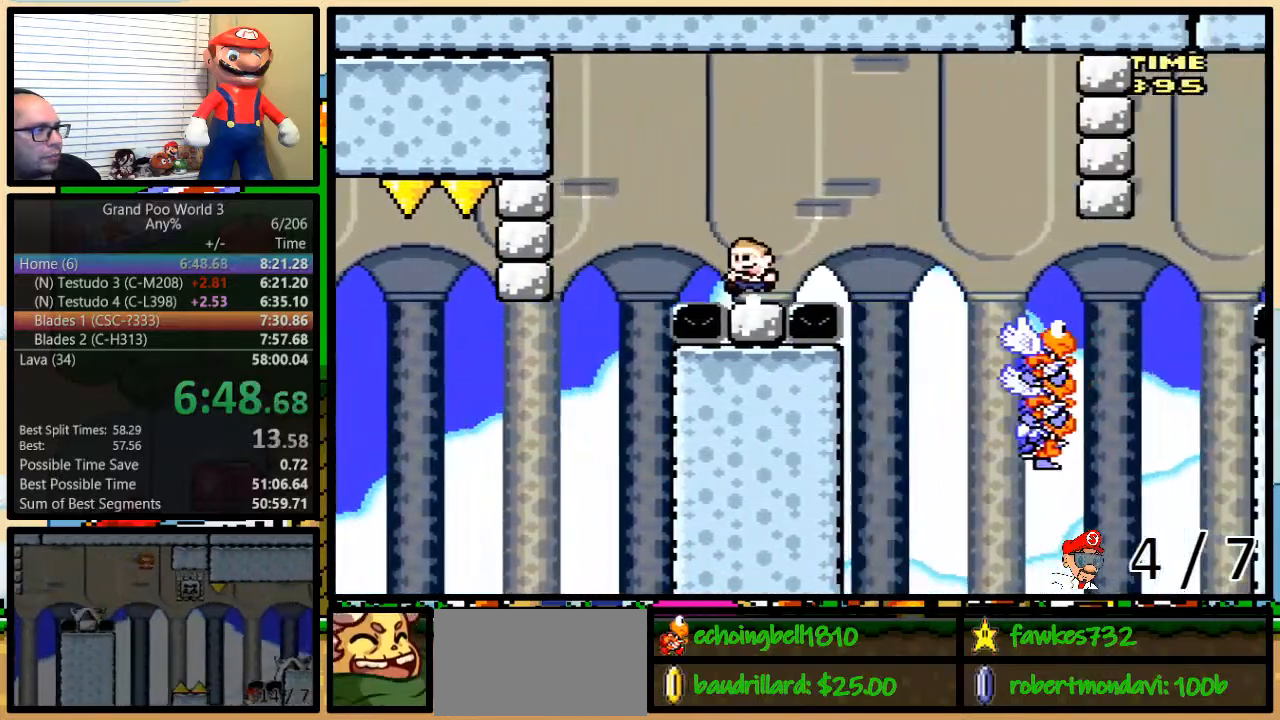
{"dt_ms": 500, "buttons": ["Y", "DPAD_RIGHT"], "events": [[50, "B", "down"], [50, "DPAD_LEFT", "up"], [50, "DPAD_RIGHT", "down"], [117, "B", "up"]]}
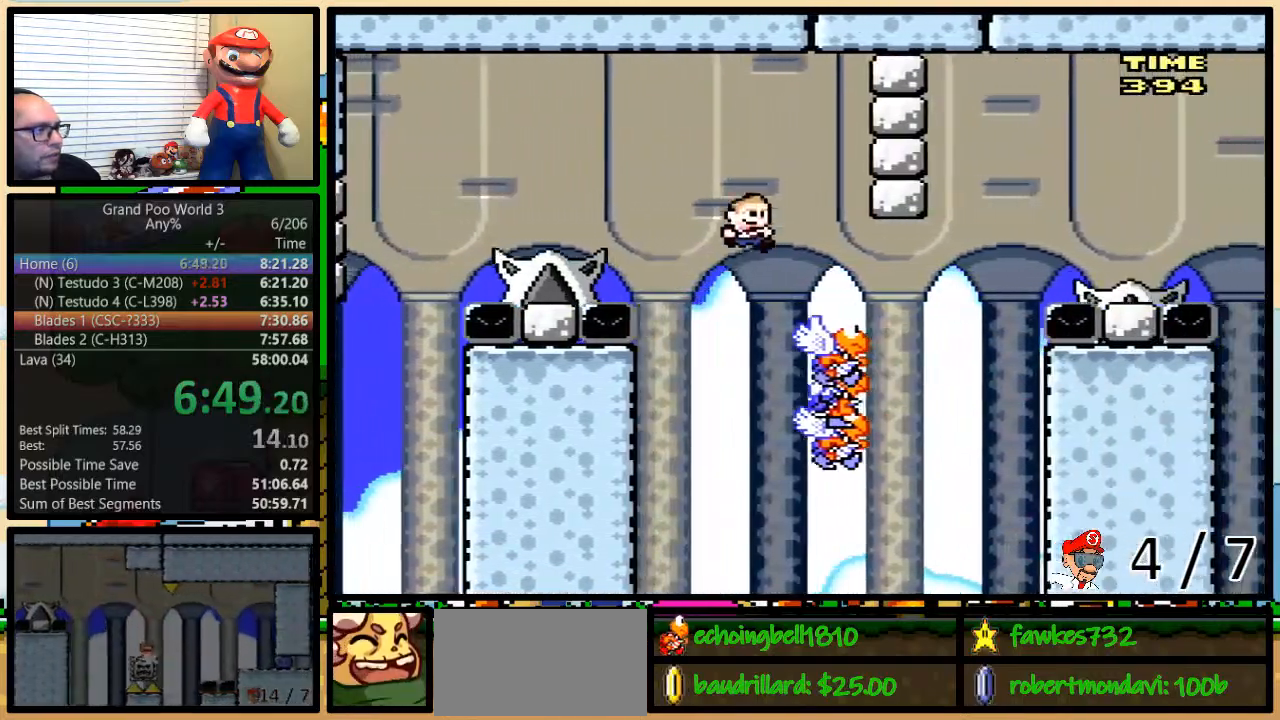
{"dt_ms": 500, "buttons": ["B", "Y", "DPAD_RIGHT"], "events": [[50, "DPAD_RIGHT", "up"], [83, "DPAD_LEFT", "down"], [250, "DPAD_LEFT", "up"], [283, "DPAD_RIGHT", "down"], [400, "B", "down"]]}
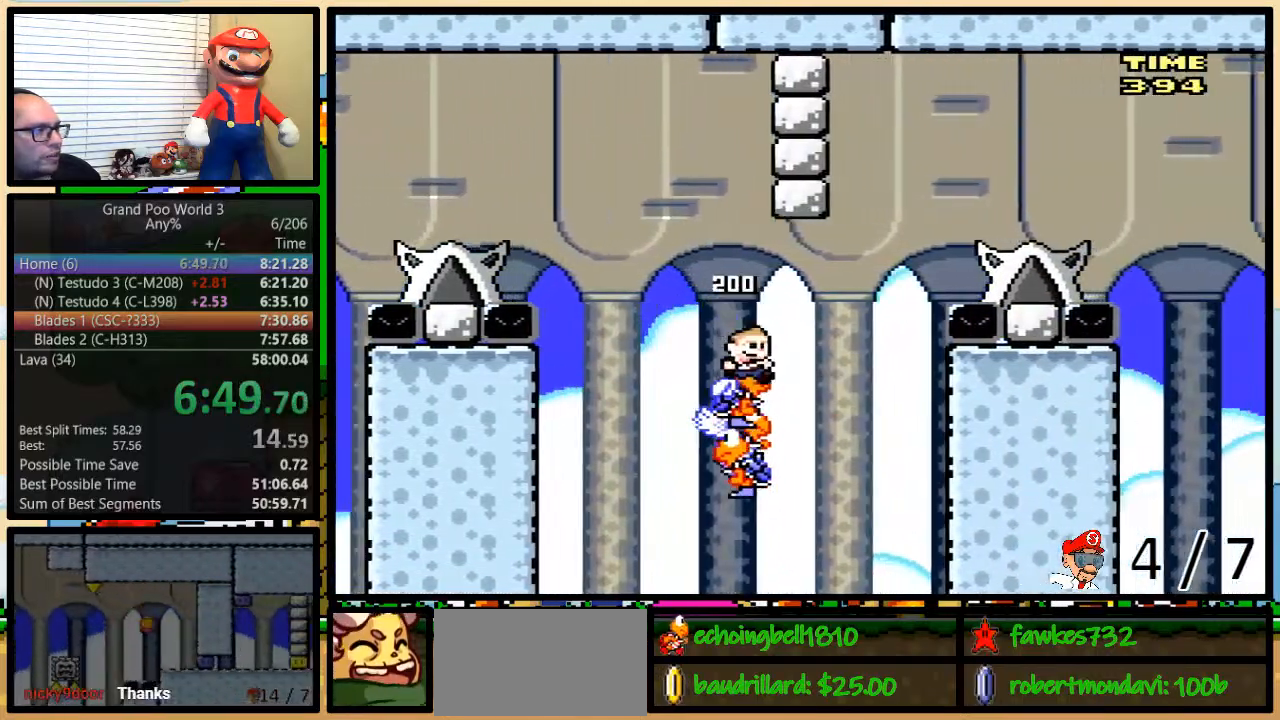
{"dt_ms": 1000, "buttons": ["A", "X", "DPAD_LEFT"], "events": [[83, "B", "up"], [183, "B", "down"], [400, "B", "up"], [517, "DPAD_LEFT", "down"], [517, "DPAD_RIGHT", "up"], [550, "DPAD_LEFT", "up"], [583, "DPAD_RIGHT", "down"], [617, "A", "down"], [683, "Y", "up"], [700, "X", "down"], [983, "DPAD_LEFT", "down"], [983, "DPAD_RIGHT", "up"]]}
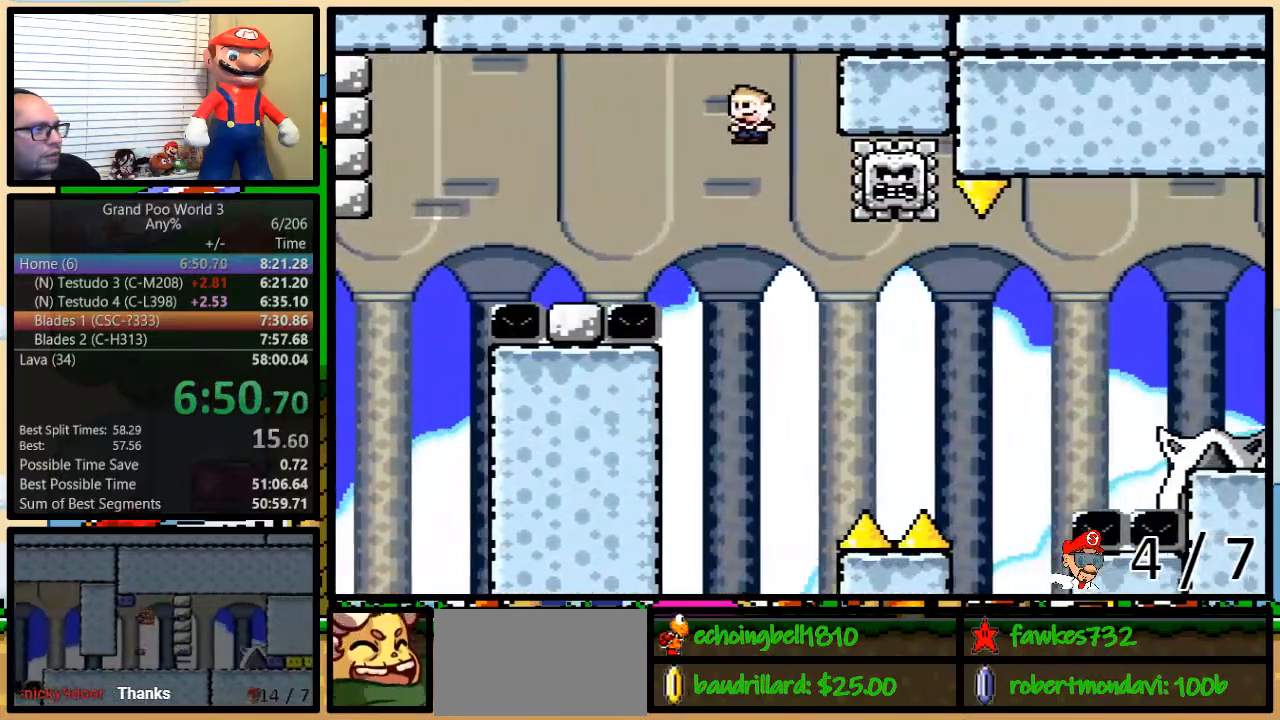
{"dt_ms": 500, "buttons": ["X", "DPAD_RIGHT"], "events": [[150, "DPAD_LEFT", "up"], [150, "DPAD_RIGHT", "down"], [167, "A", "up"]]}
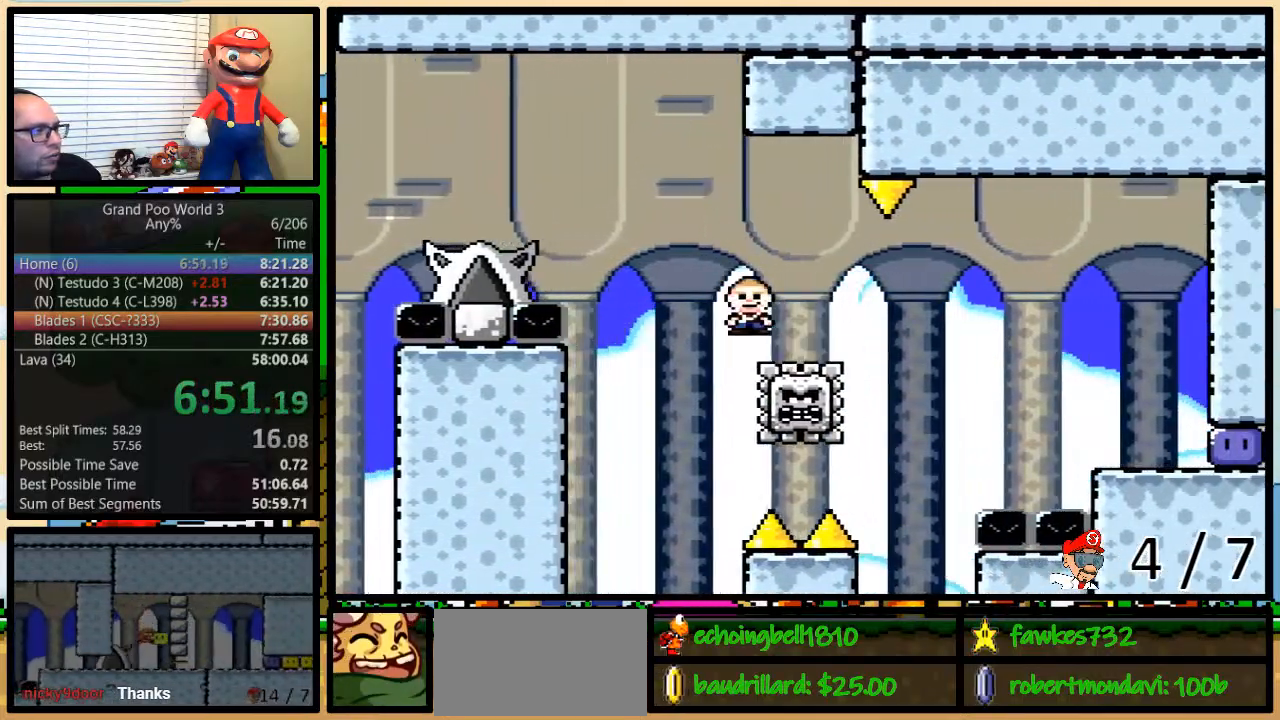
{"dt_ms": 500, "buttons": ["X", "DPAD_RIGHT"], "events": [[50, "A", "down"], [267, "A", "up"]]}
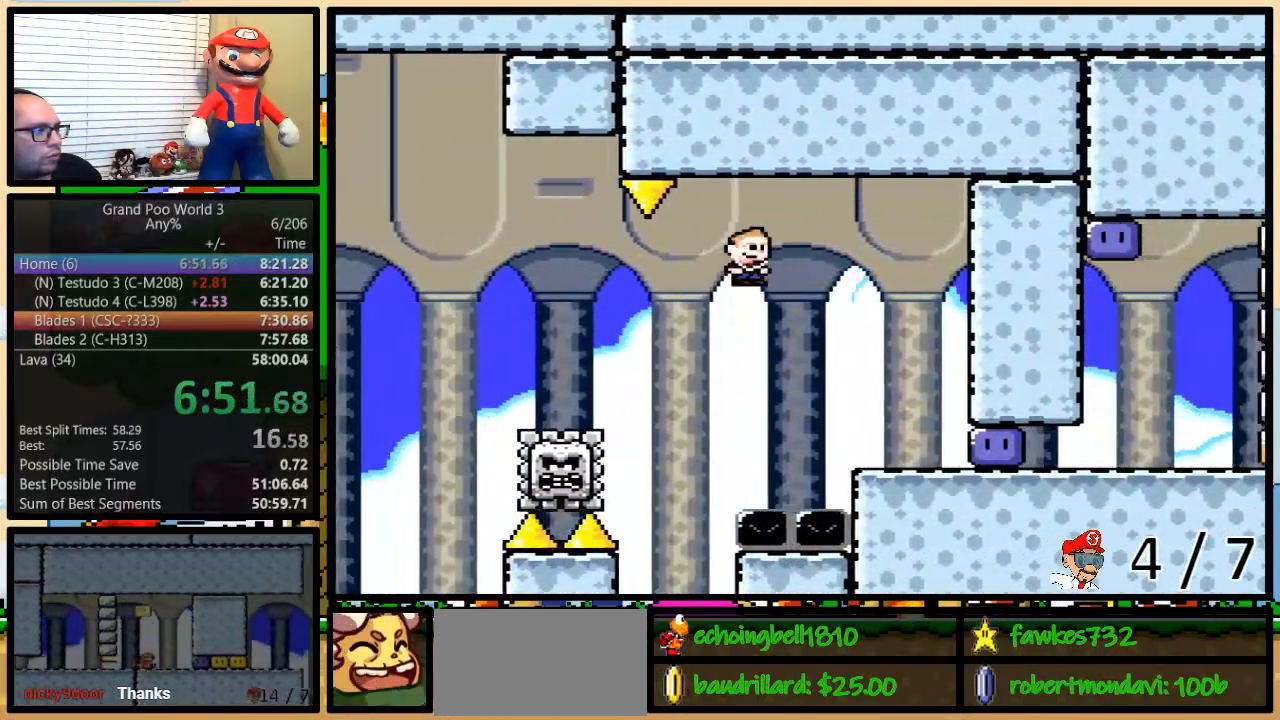
{"dt_ms": 500, "buttons": ["Y", "DPAD_RIGHT"], "events": [[383, "X", "up"], [450, "Y", "down"]]}
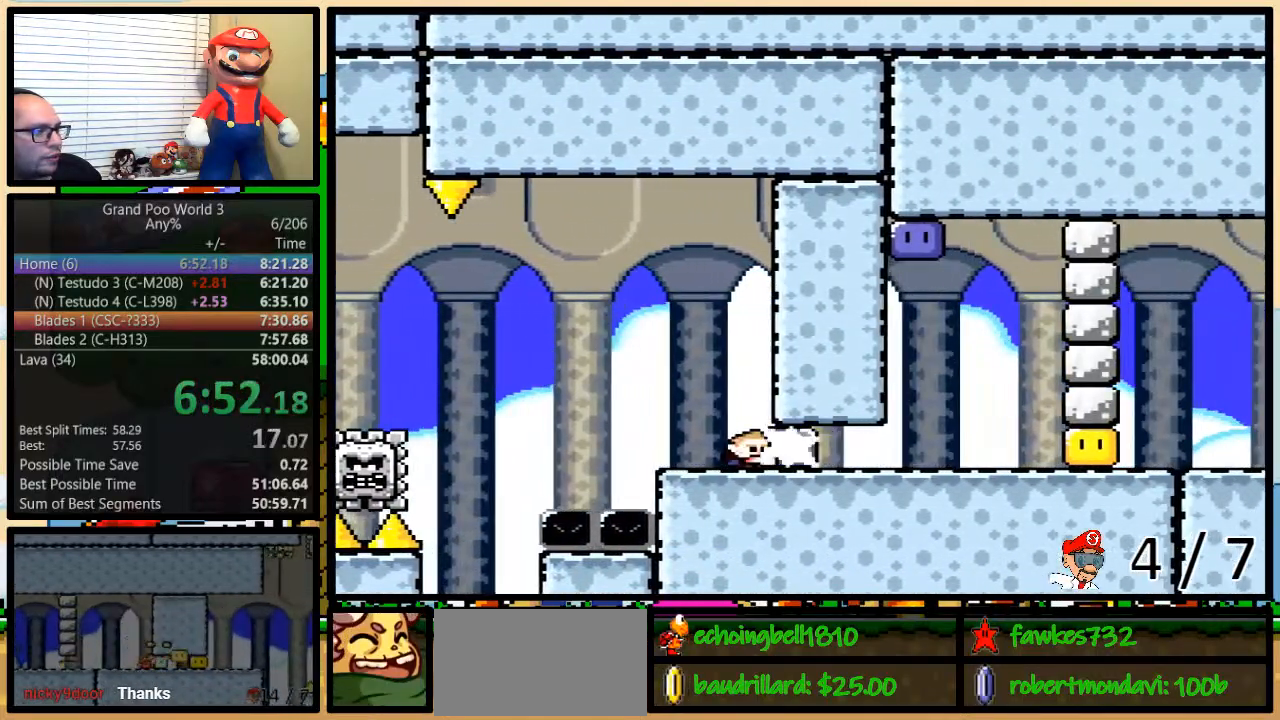
{"dt_ms": 500, "buttons": ["B", "Y", "DPAD_RIGHT"], "events": [[33, "Y", "up"], [67, "Y", "down"], [433, "B", "down"]]}